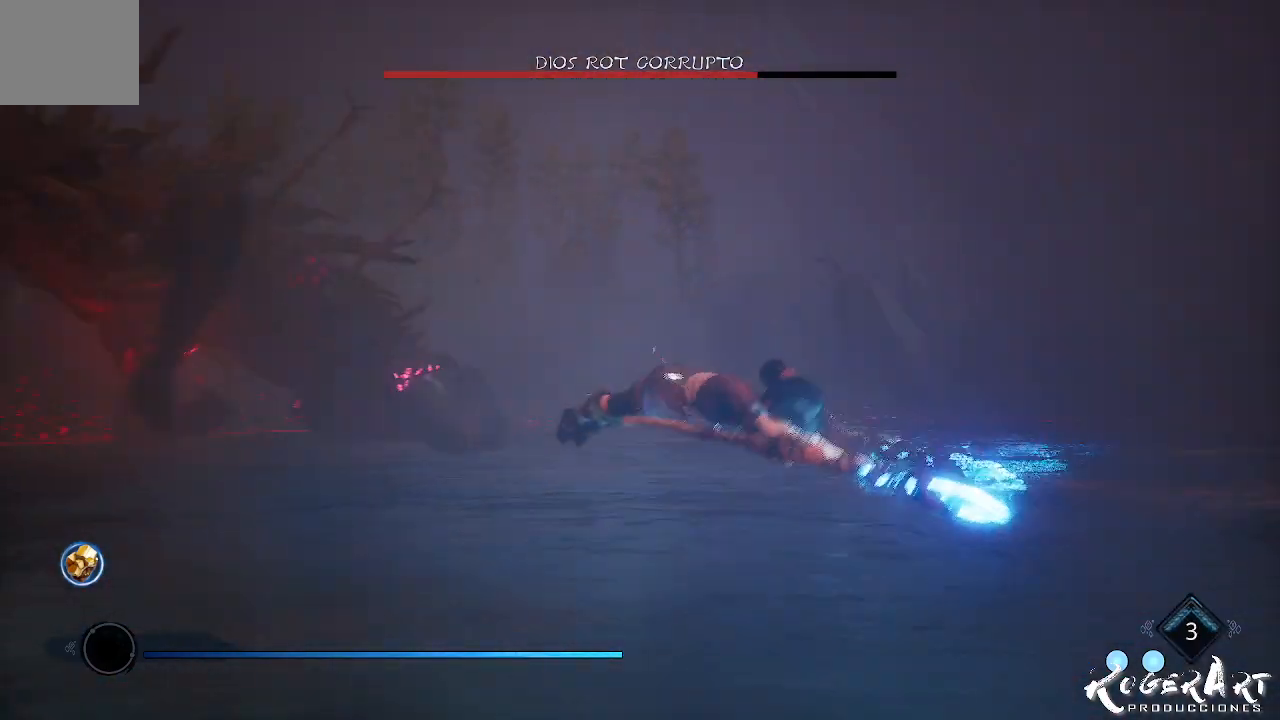
Gameplay with a controller (PlayStation layout); each line is a JSON object with the inputs held at the frame after it (dt_ms = milliseconds from this image to that frame). "events" lists button and stick changes between this image and that frame as [ms after this image, input, new state], when the widget could be followed in between.
{"dt_ms": 500, "buttons": [], "left_stick": "down-right", "right_stick": "center", "events": [[300, "right_stick", "center"]]}
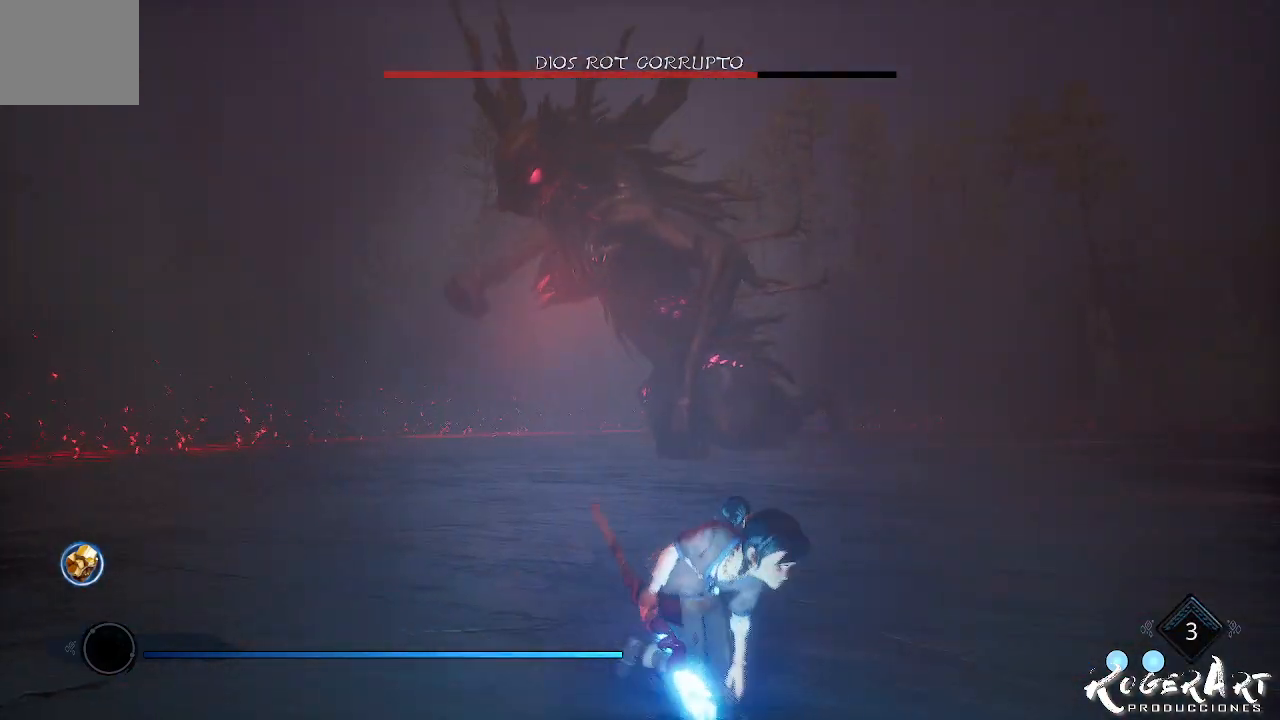
{"dt_ms": 500, "buttons": [], "left_stick": "down-right", "right_stick": "center", "events": [[233, "right_stick", "left"], [467, "right_stick", "center"]]}
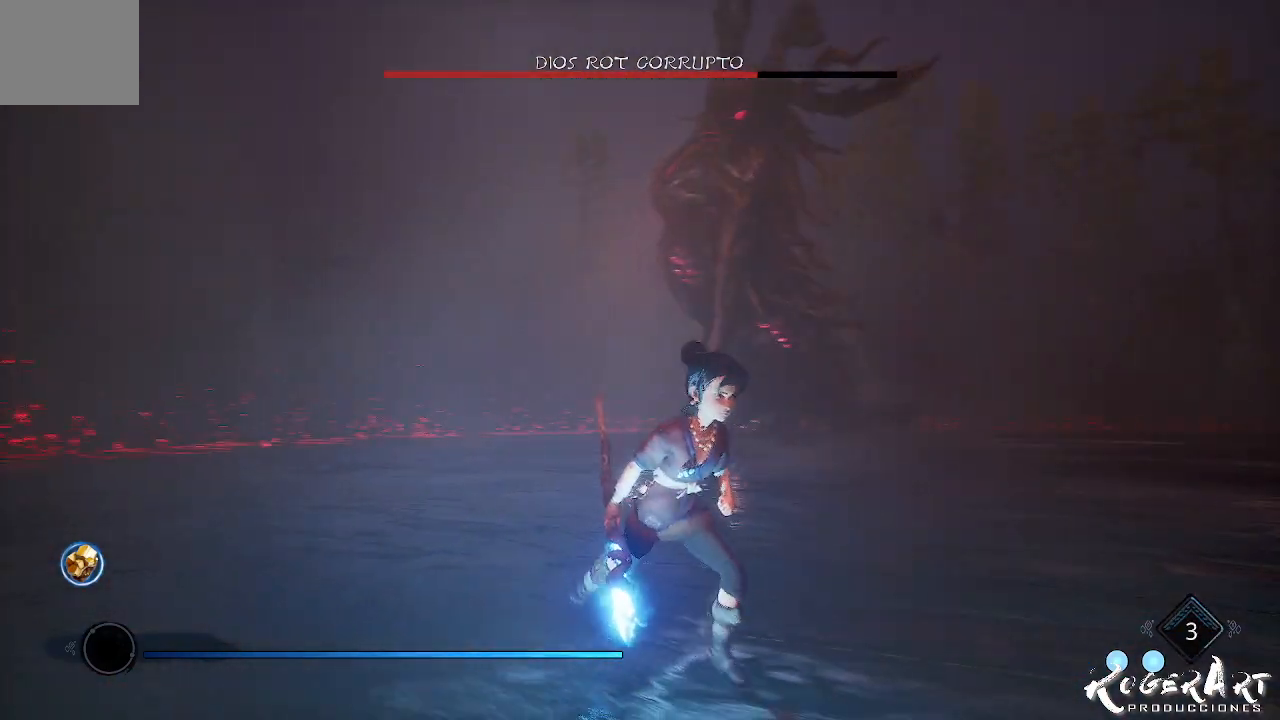
{"dt_ms": 500, "buttons": ["CROSS"], "left_stick": "right", "right_stick": "center", "events": [[500, "CROSS", "down"], [500, "left_stick", "right"]]}
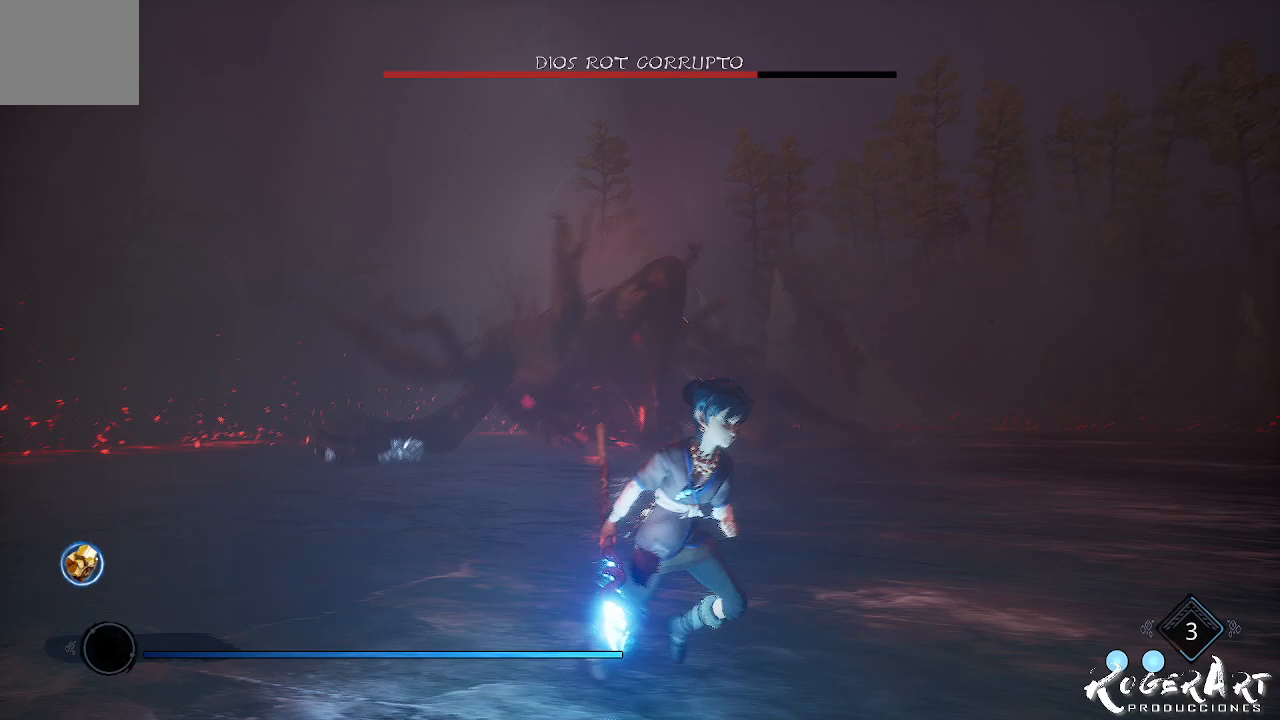
{"dt_ms": 500, "buttons": ["L2"], "left_stick": "center", "right_stick": "center", "events": [[100, "CROSS", "up"], [100, "left_stick", "center"], [267, "CROSS", "down"], [400, "CROSS", "up"], [500, "L2", "down"]]}
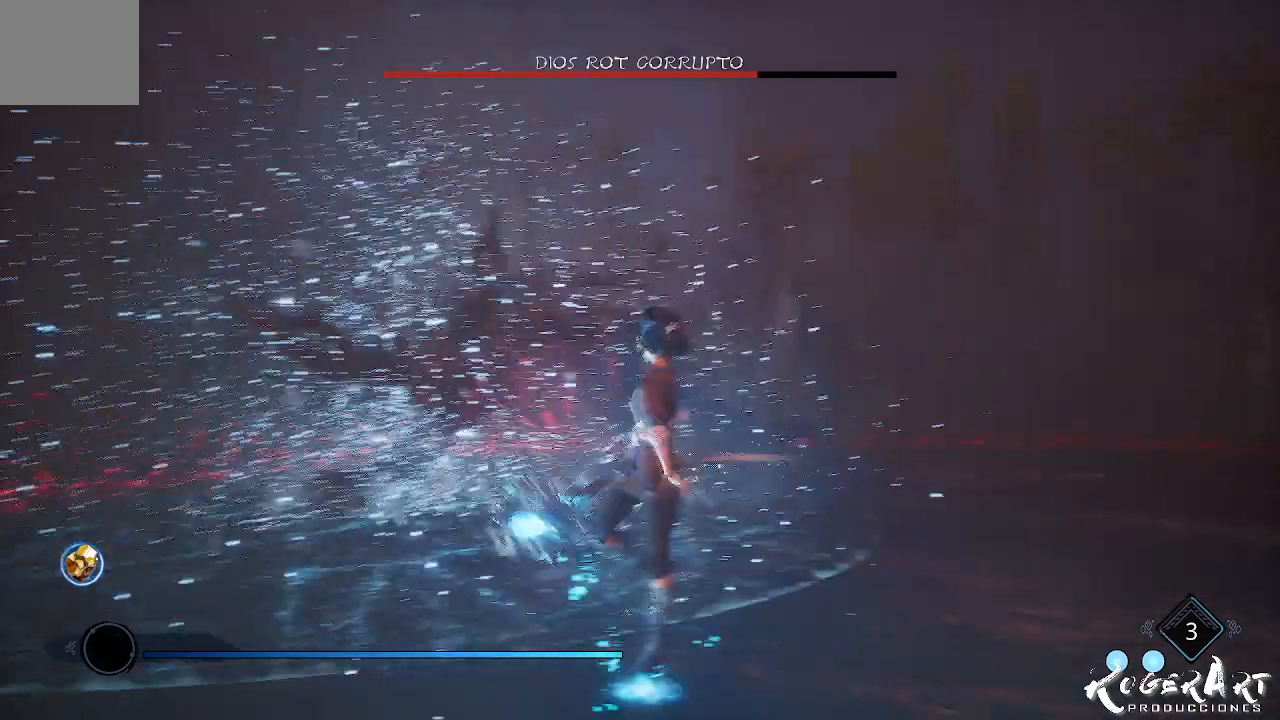
{"dt_ms": 500, "buttons": ["L2", "R2"], "left_stick": "center", "right_stick": "center", "events": [[100, "R2", "down"]]}
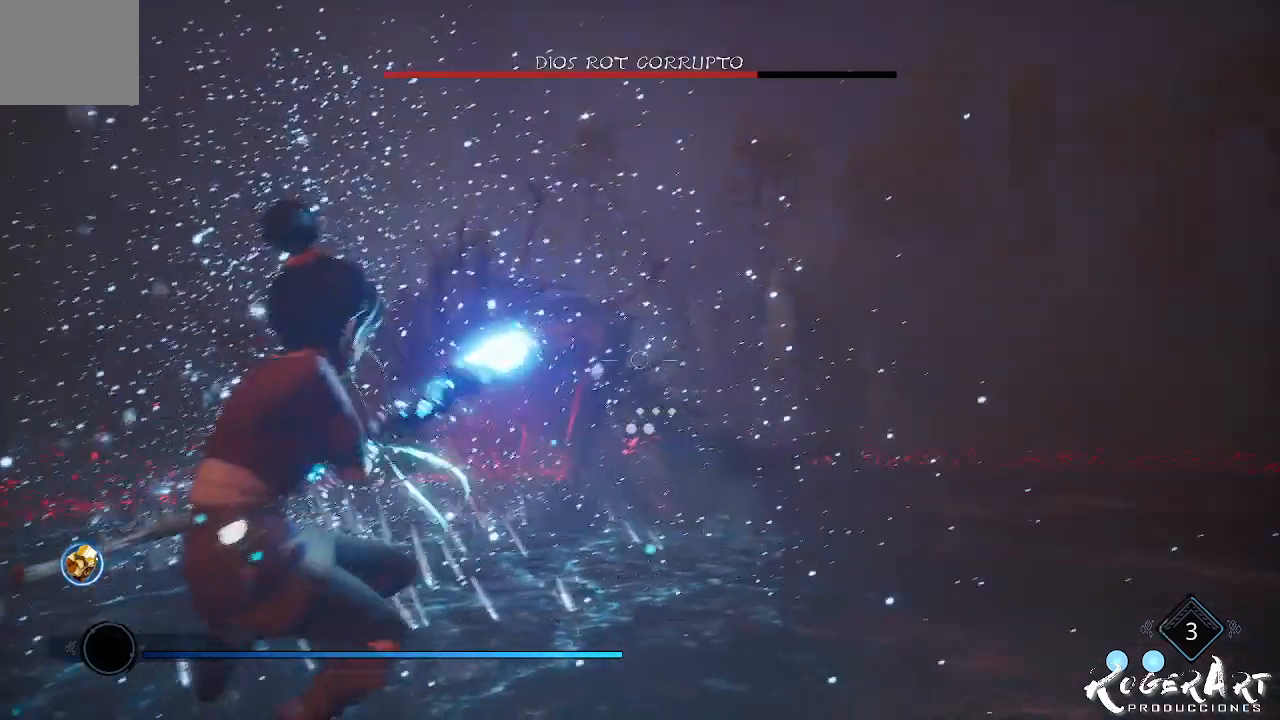
{"dt_ms": 500, "buttons": ["L2", "R2"], "left_stick": "center", "right_stick": "center", "events": []}
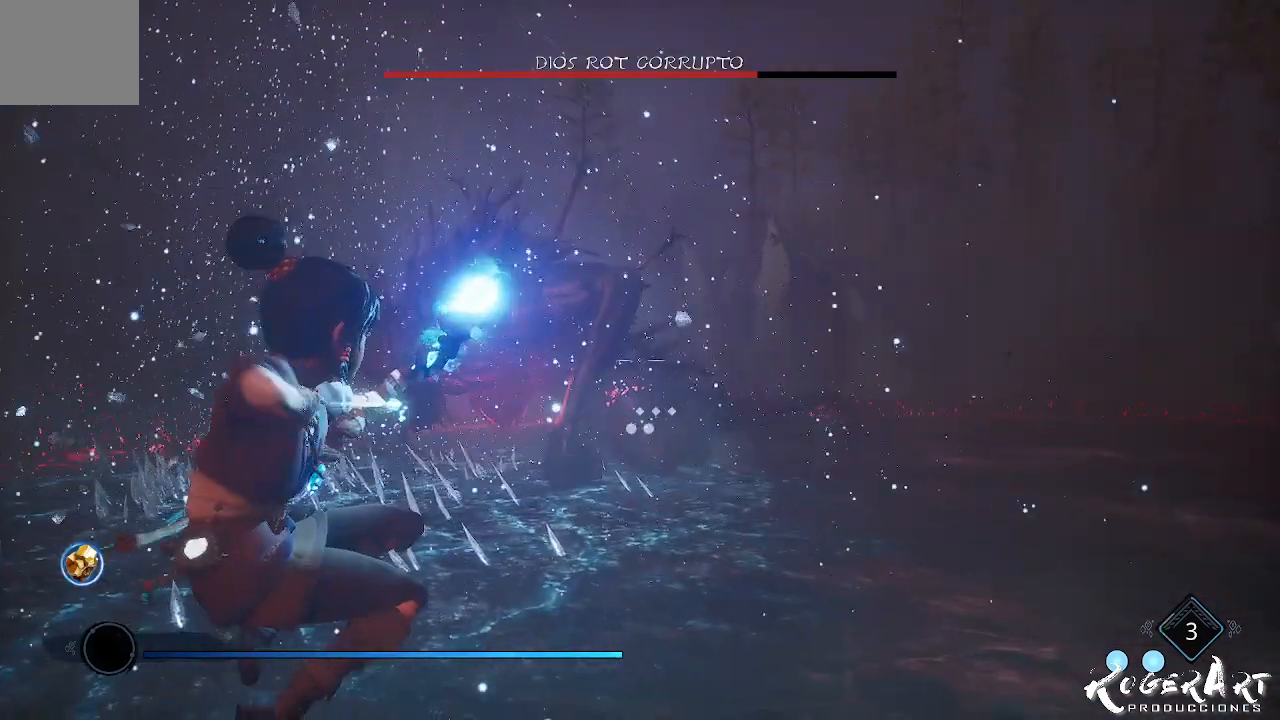
{"dt_ms": 500, "buttons": ["L2"], "left_stick": "center", "right_stick": "center", "events": [[100, "right_stick", "left"], [333, "right_stick", "center"], [367, "R2", "up"]]}
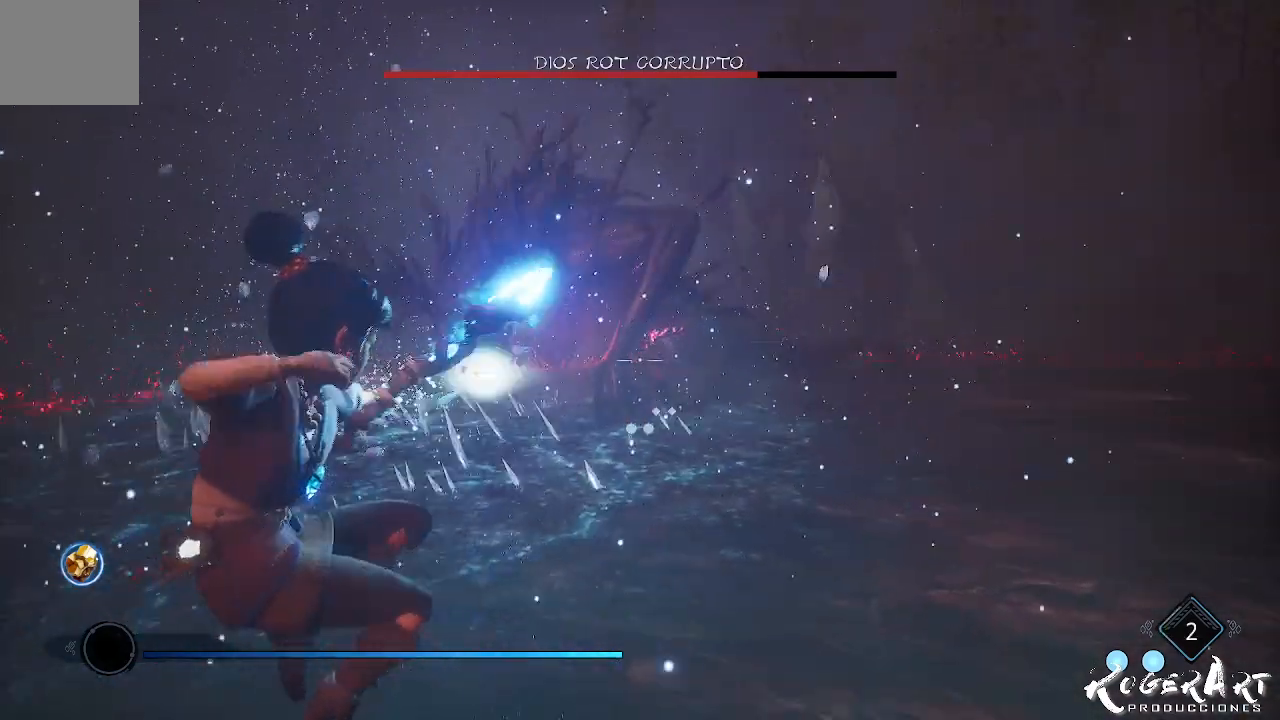
{"dt_ms": 500, "buttons": [], "left_stick": "right", "right_stick": "center", "events": [[167, "L2", "up"], [167, "left_stick", "right"]]}
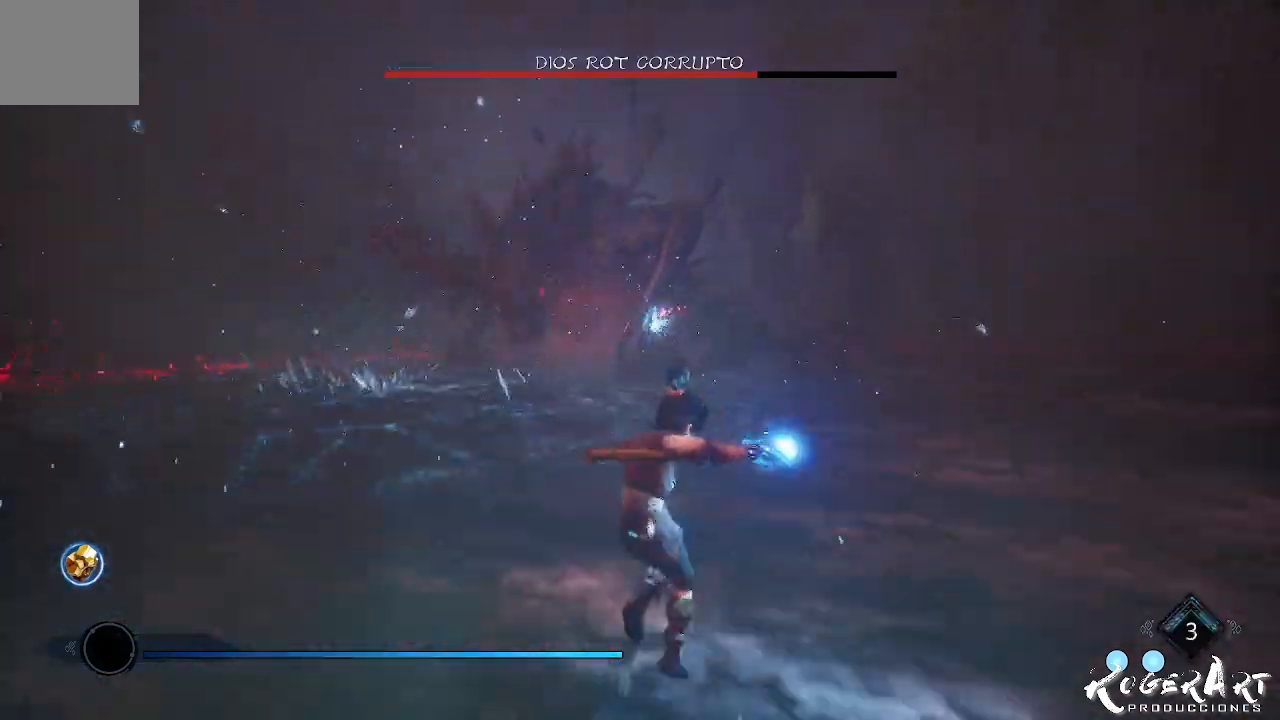
{"dt_ms": 500, "buttons": ["CROSS"], "left_stick": "center", "right_stick": "center", "events": [[200, "left_stick", "center"], [267, "CROSS", "down"], [367, "CROSS", "up"], [467, "CROSS", "down"]]}
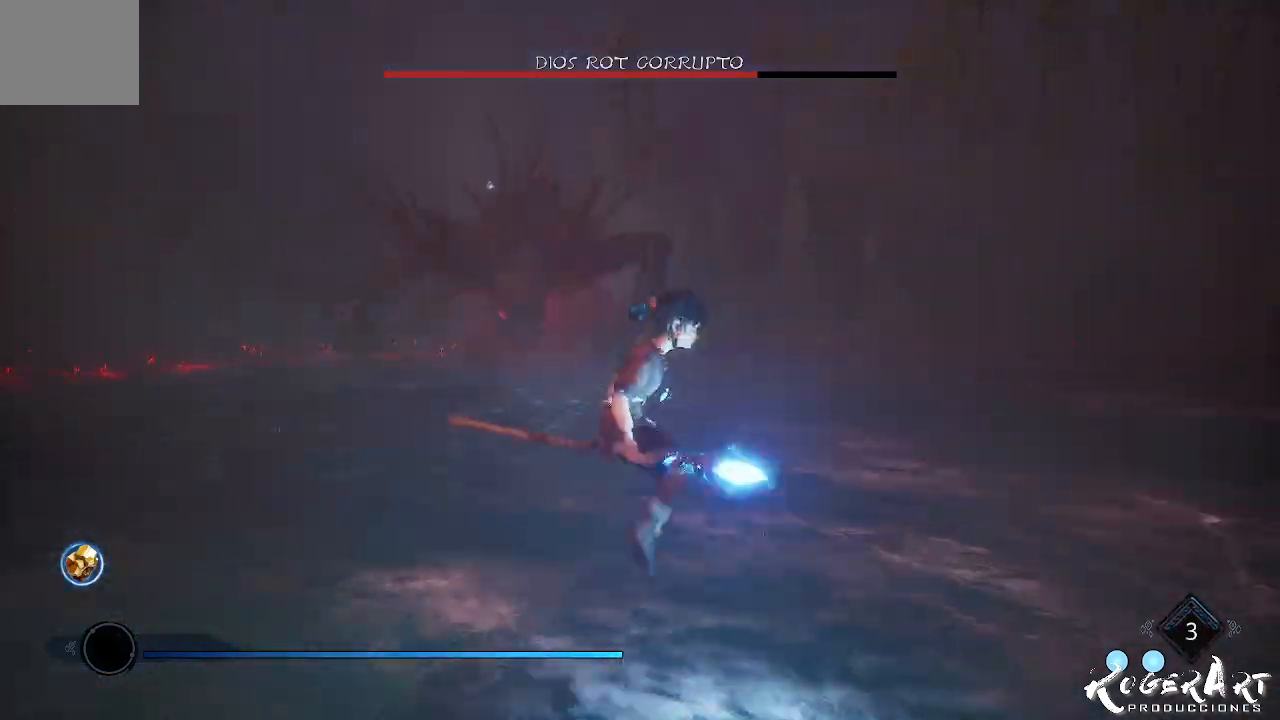
{"dt_ms": 500, "buttons": ["L2", "R2"], "left_stick": "center", "right_stick": "left", "events": [[67, "CROSS", "up"], [67, "L2", "down"], [133, "R2", "down"], [433, "right_stick", "left"]]}
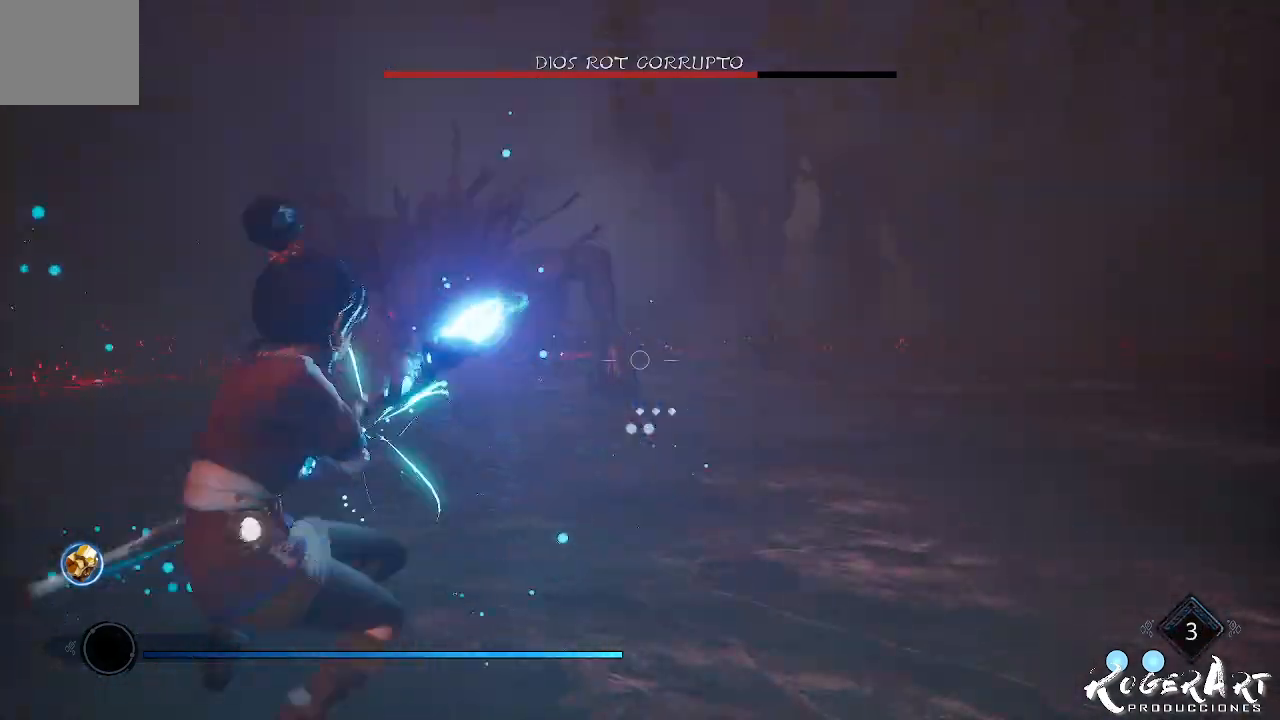
{"dt_ms": 500, "buttons": ["L2", "R2"], "left_stick": "center", "right_stick": "left", "events": [[267, "right_stick", "center"], [400, "right_stick", "left"]]}
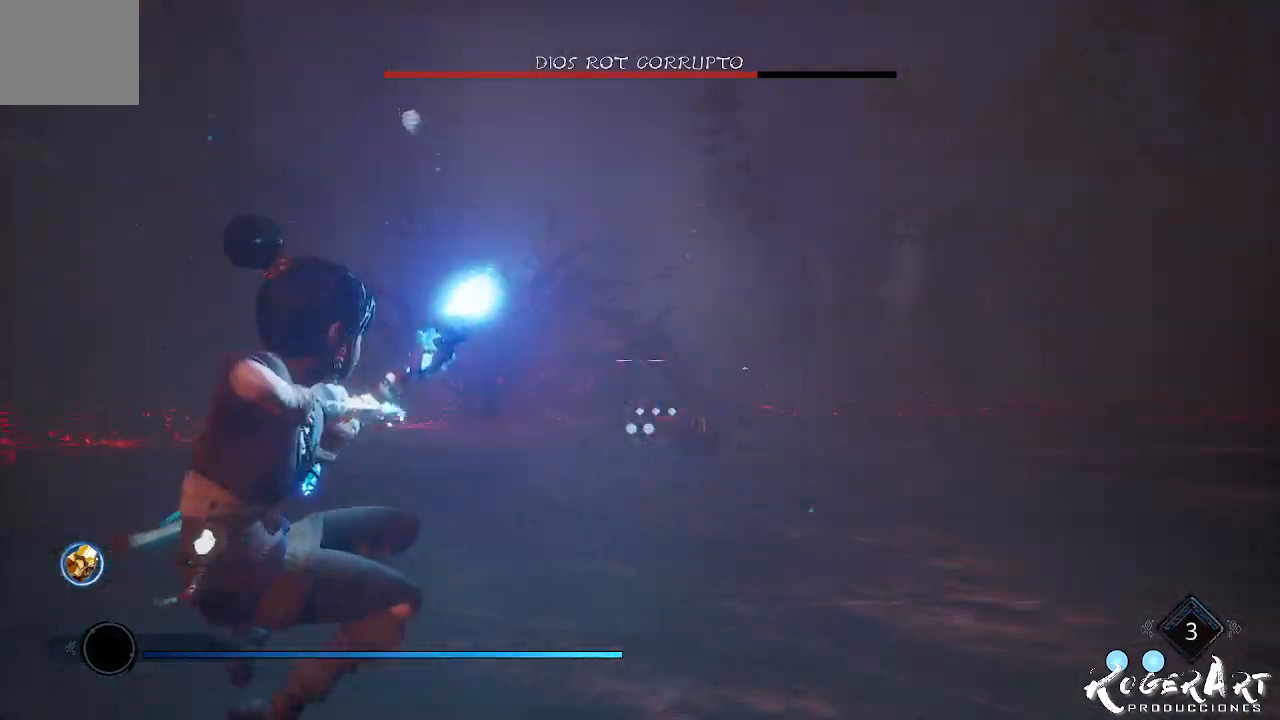
{"dt_ms": 500, "buttons": [], "left_stick": "right", "right_stick": "center", "events": [[67, "R2", "up"], [100, "L2", "up"], [100, "right_stick", "center"], [200, "left_stick", "right"]]}
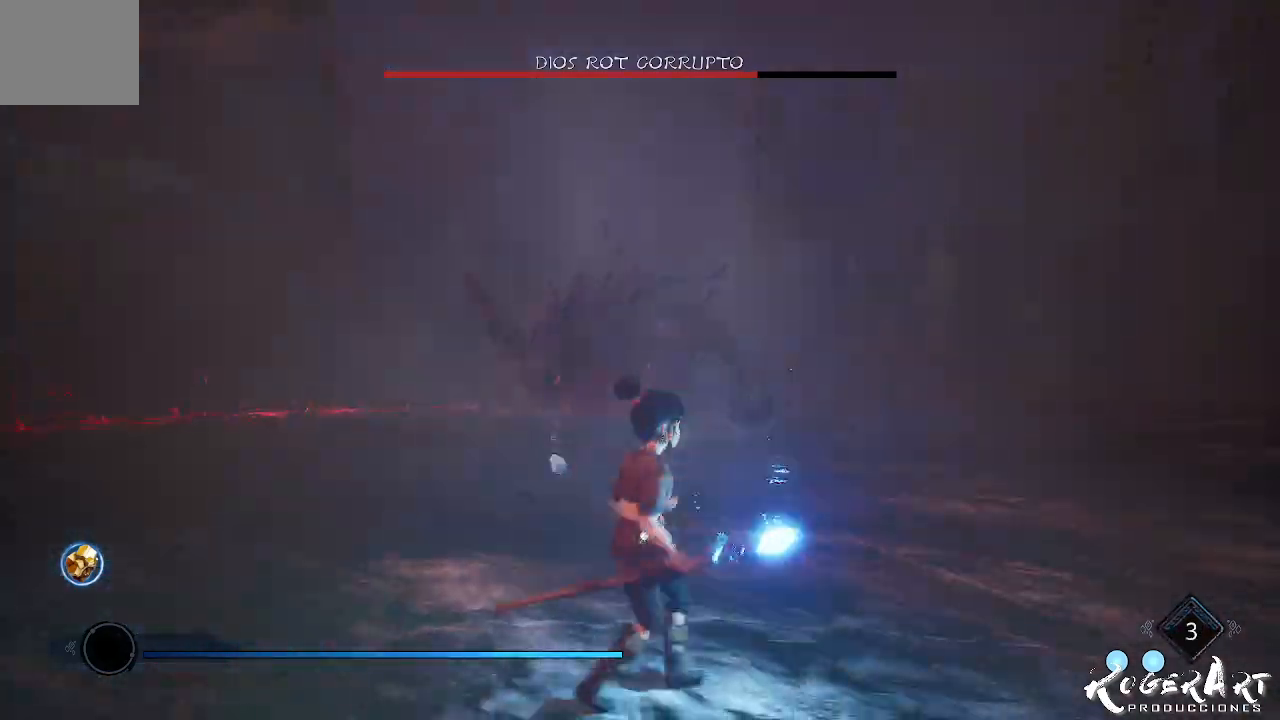
{"dt_ms": 500, "buttons": [], "left_stick": "right", "right_stick": "center", "events": []}
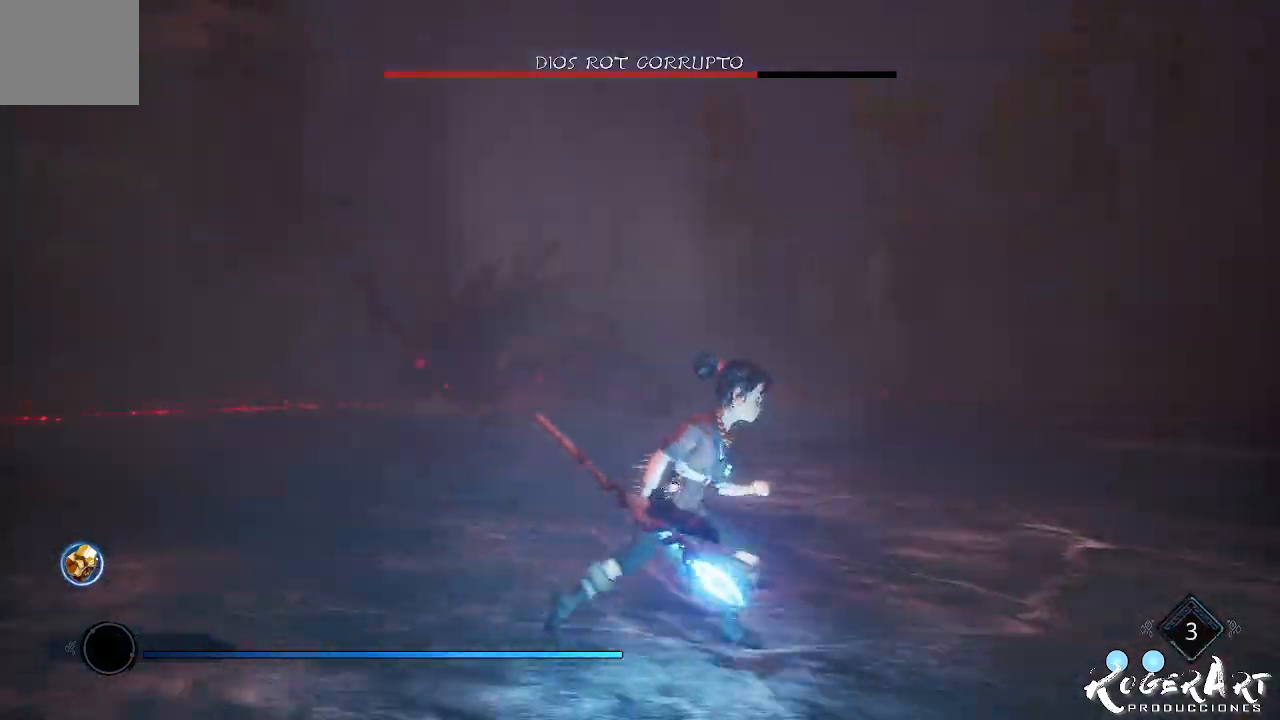
{"dt_ms": 500, "buttons": [], "left_stick": "up-right", "right_stick": "left", "events": [[233, "CIRCLE", "down"], [267, "left_stick", "up-right"], [333, "CIRCLE", "up"], [433, "right_stick", "left"]]}
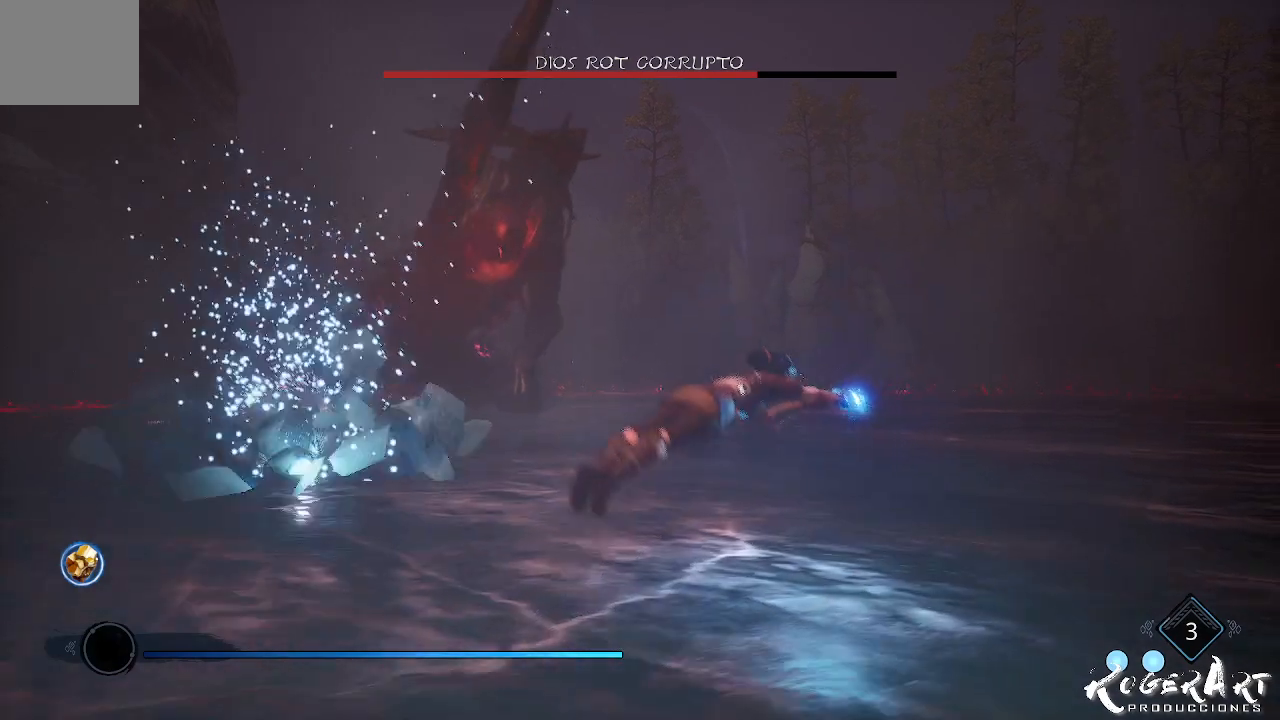
{"dt_ms": 1000, "buttons": ["L2", "R2"], "left_stick": "center", "right_stick": "center", "events": [[267, "right_stick", "center"], [333, "L2", "down"], [400, "R2", "down"], [400, "left_stick", "center"], [733, "left_stick", "right"], [933, "left_stick", "center"]]}
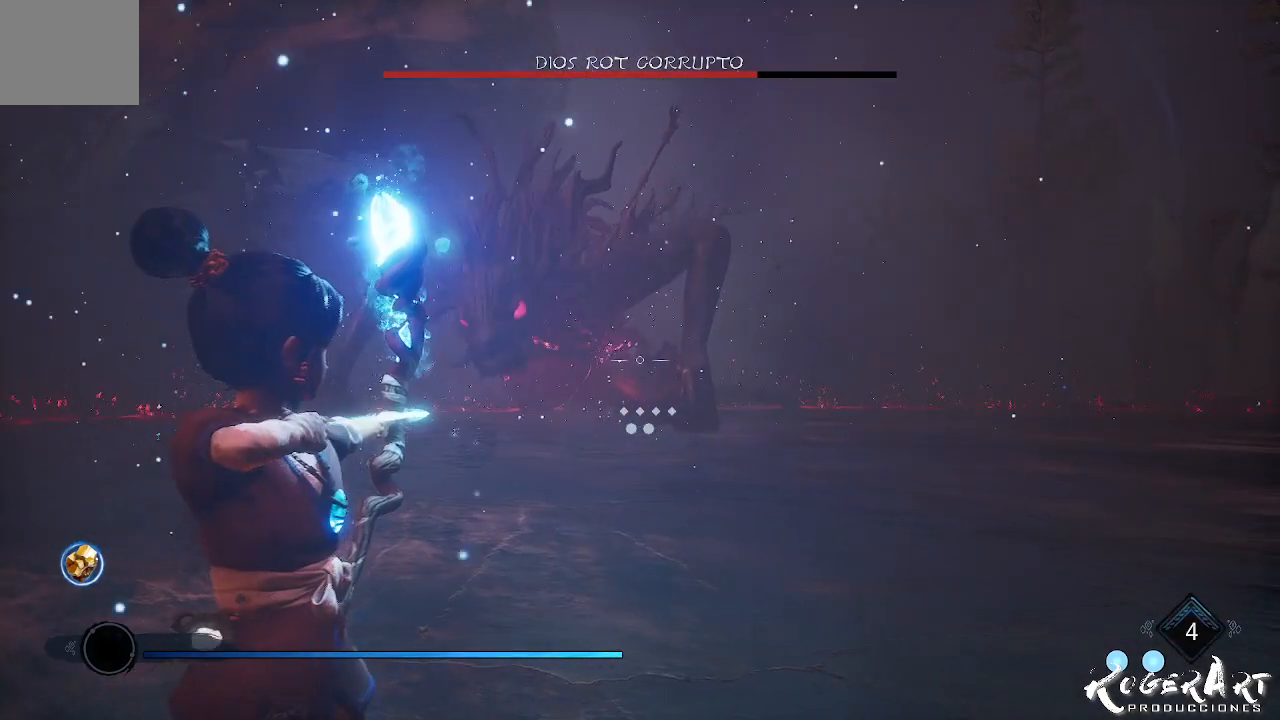
{"dt_ms": 500, "buttons": ["L2", "R2"], "left_stick": "center", "right_stick": "center", "events": [[33, "R3", "down"], [200, "R3", "up"]]}
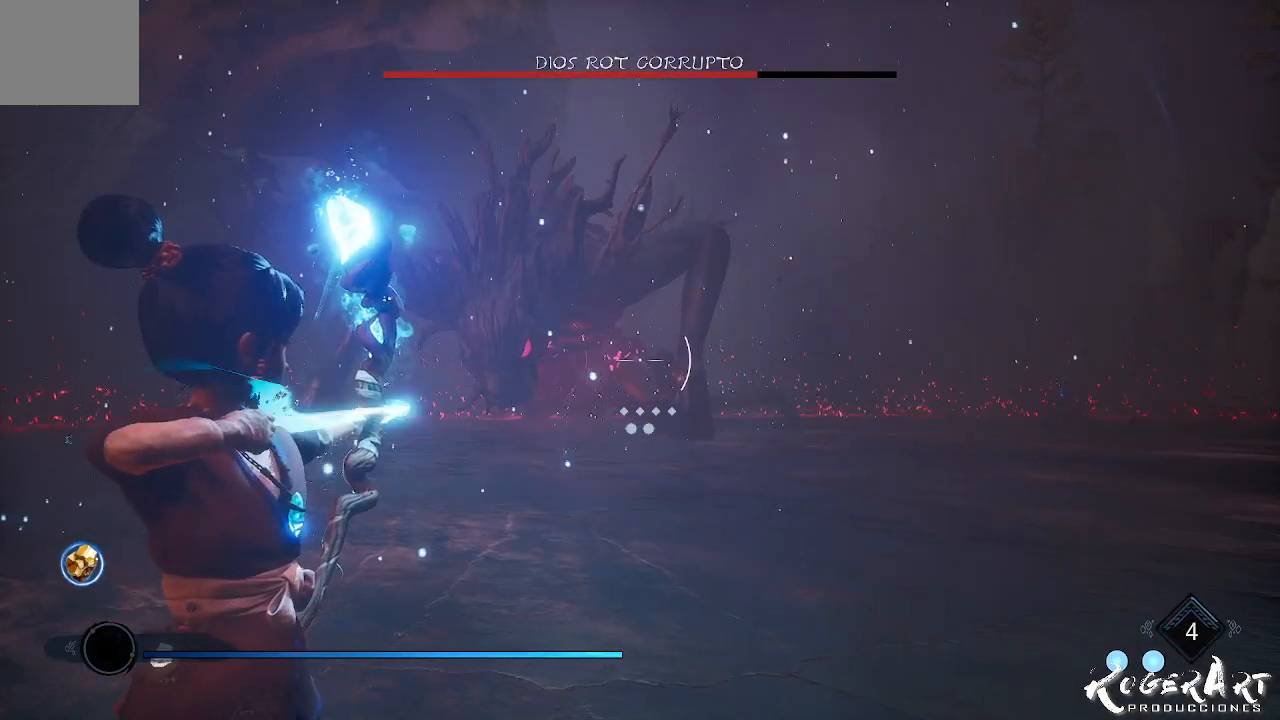
{"dt_ms": 500, "buttons": ["L2", "R2"], "left_stick": "center", "right_stick": "center", "events": [[133, "right_stick", "left"], [267, "R2", "up"], [267, "right_stick", "center"], [467, "R2", "down"]]}
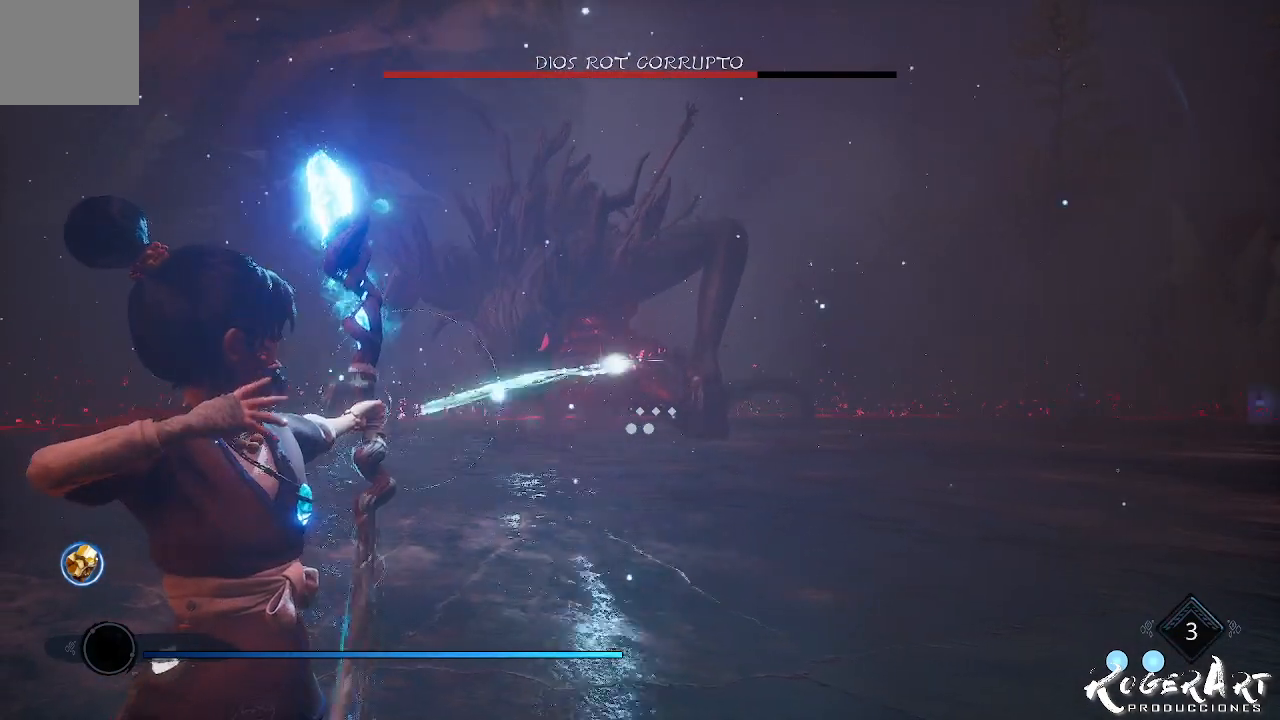
{"dt_ms": 500, "buttons": ["L2", "R2"], "left_stick": "center", "right_stick": "center", "events": [[33, "left_stick", "right"], [467, "left_stick", "center"]]}
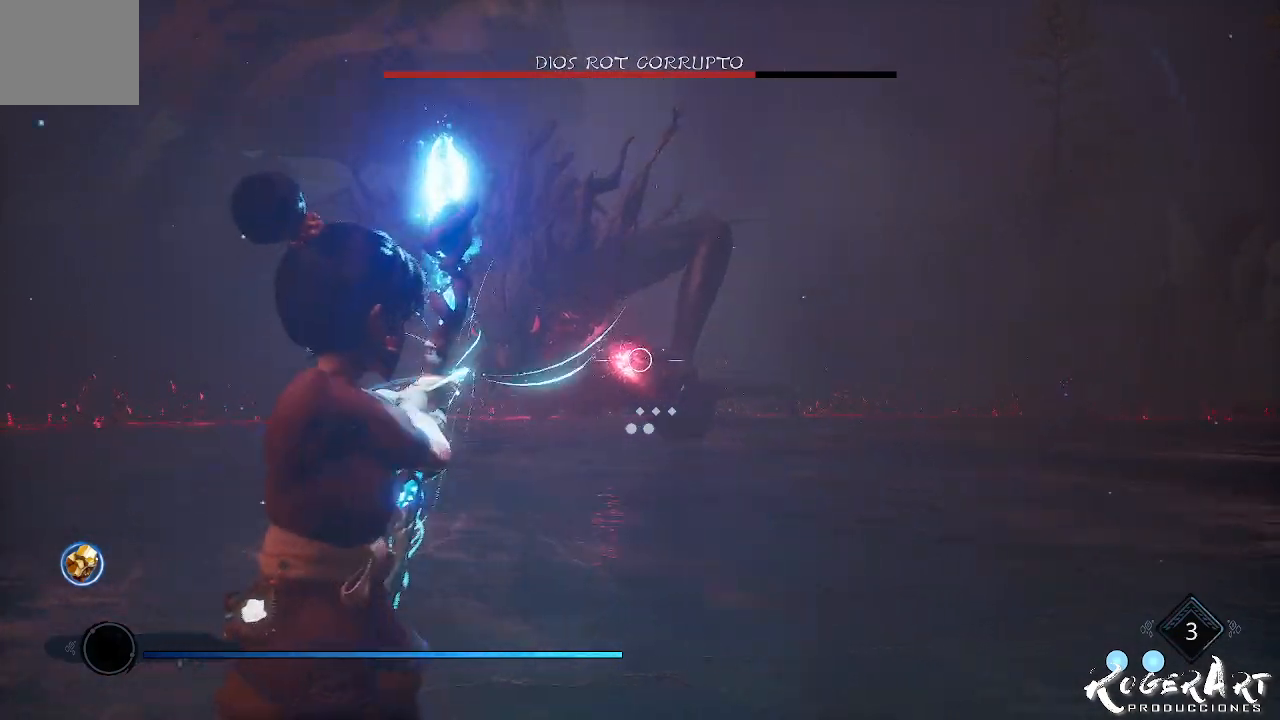
{"dt_ms": 500, "buttons": ["L2"], "left_stick": "center", "right_stick": "center", "events": [[400, "right_stick", "left"], [467, "R2", "up"], [467, "right_stick", "center"]]}
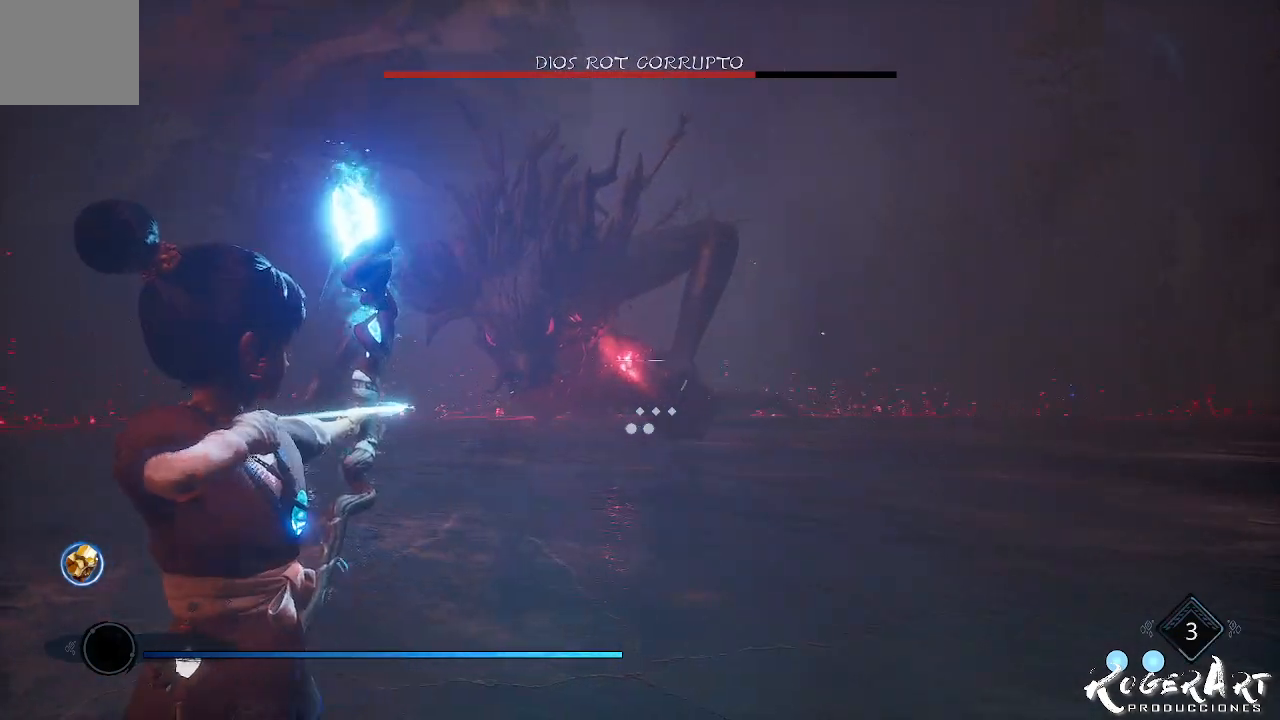
{"dt_ms": 500, "buttons": ["L2", "R2"], "left_stick": "center", "right_stick": "center", "events": [[367, "R2", "down"]]}
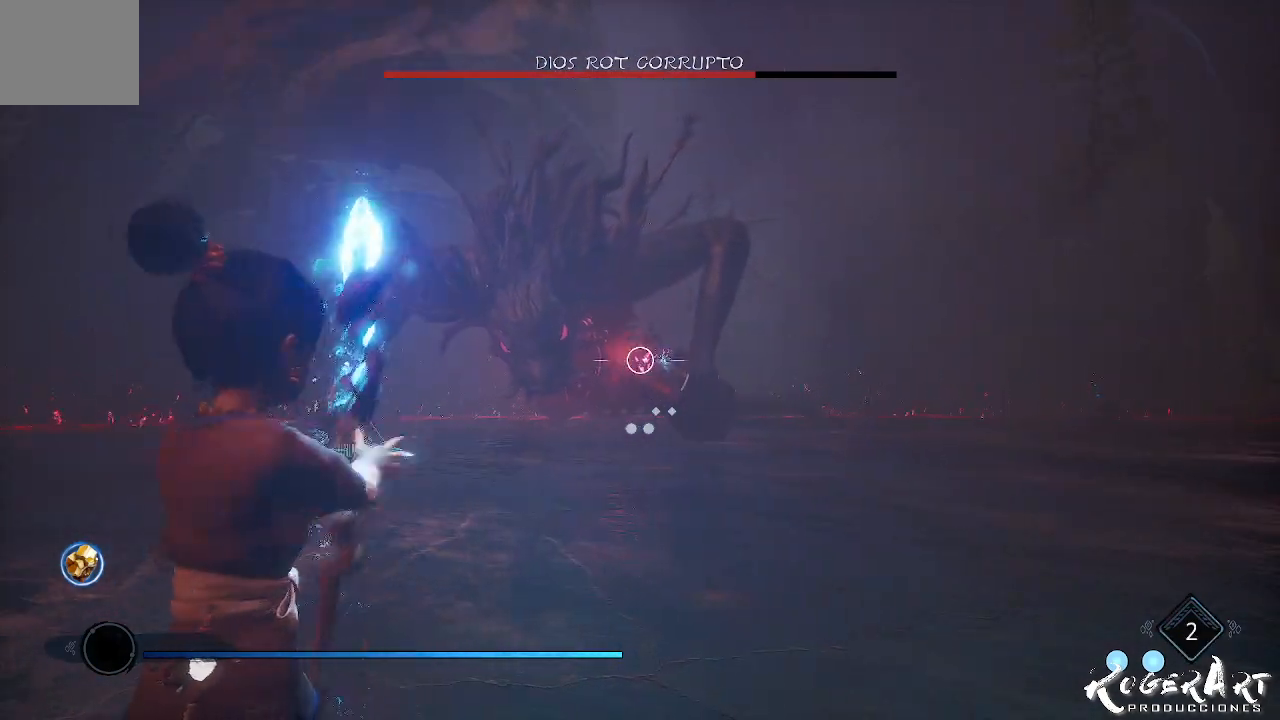
{"dt_ms": 500, "buttons": ["L2", "R2"], "left_stick": "center", "right_stick": "center", "events": []}
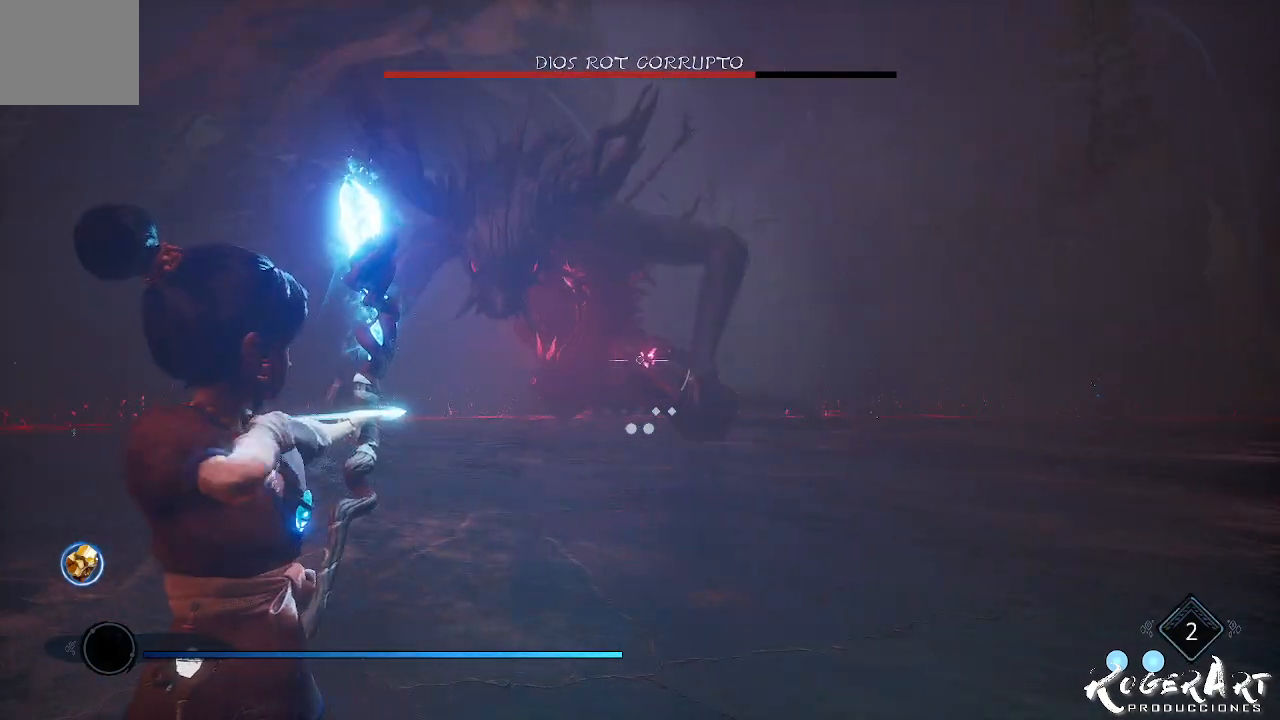
{"dt_ms": 500, "buttons": ["L2"], "left_stick": "center", "right_stick": "center", "events": [[67, "right_stick", "right"], [133, "right_stick", "center"], [167, "R2", "up"]]}
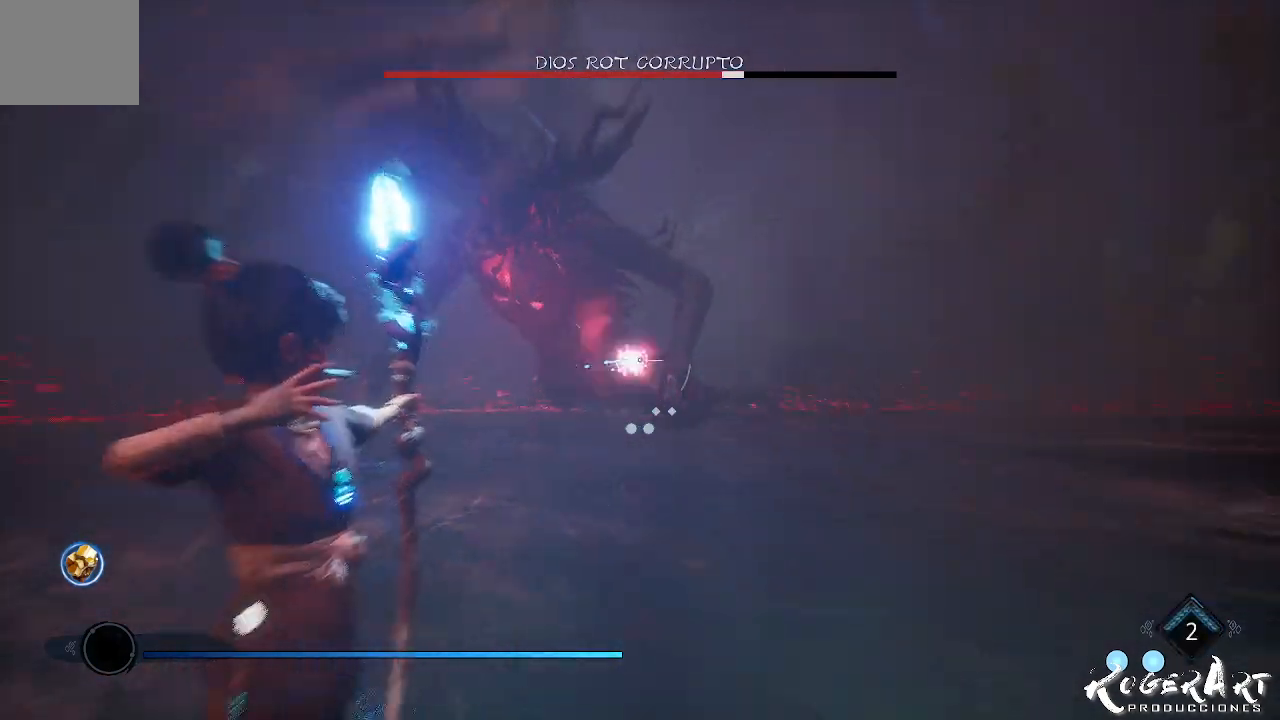
{"dt_ms": 500, "buttons": [], "left_stick": "center", "right_stick": "center", "events": [[433, "L2", "up"]]}
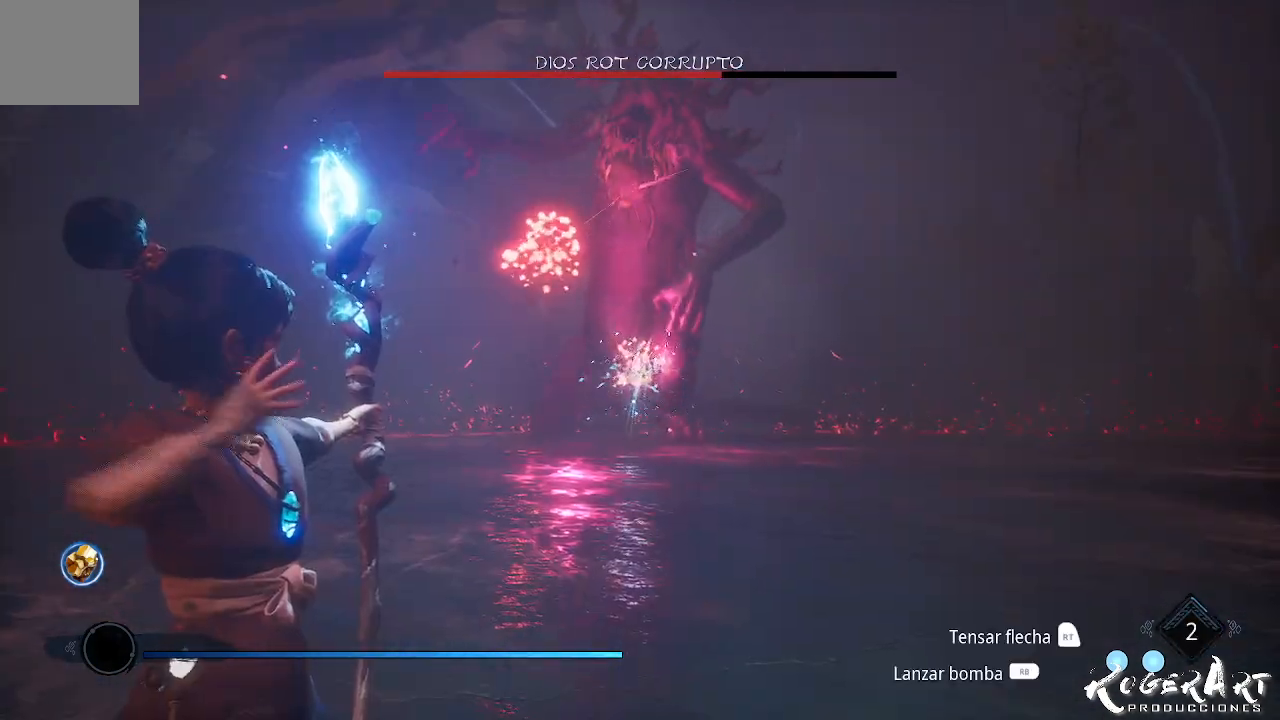
{"dt_ms": 500, "buttons": [], "left_stick": "center", "right_stick": "center", "events": []}
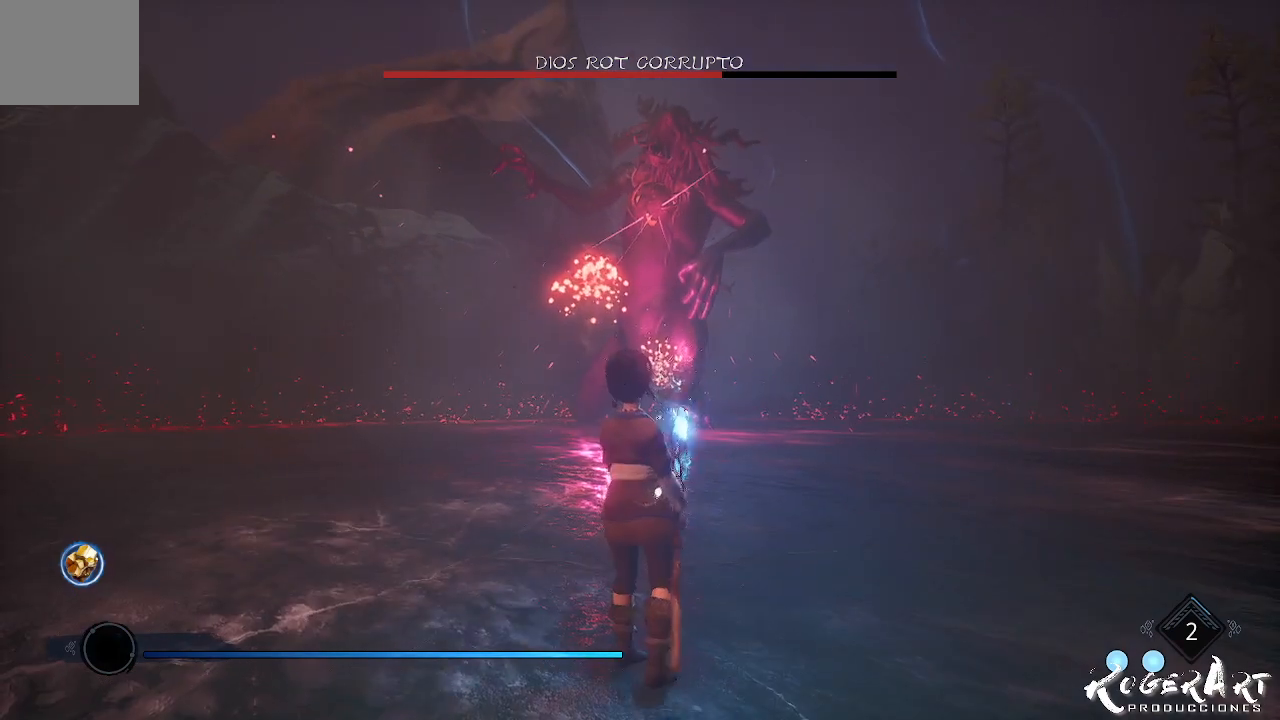
{"dt_ms": 500, "buttons": [], "left_stick": "center", "right_stick": "center", "events": []}
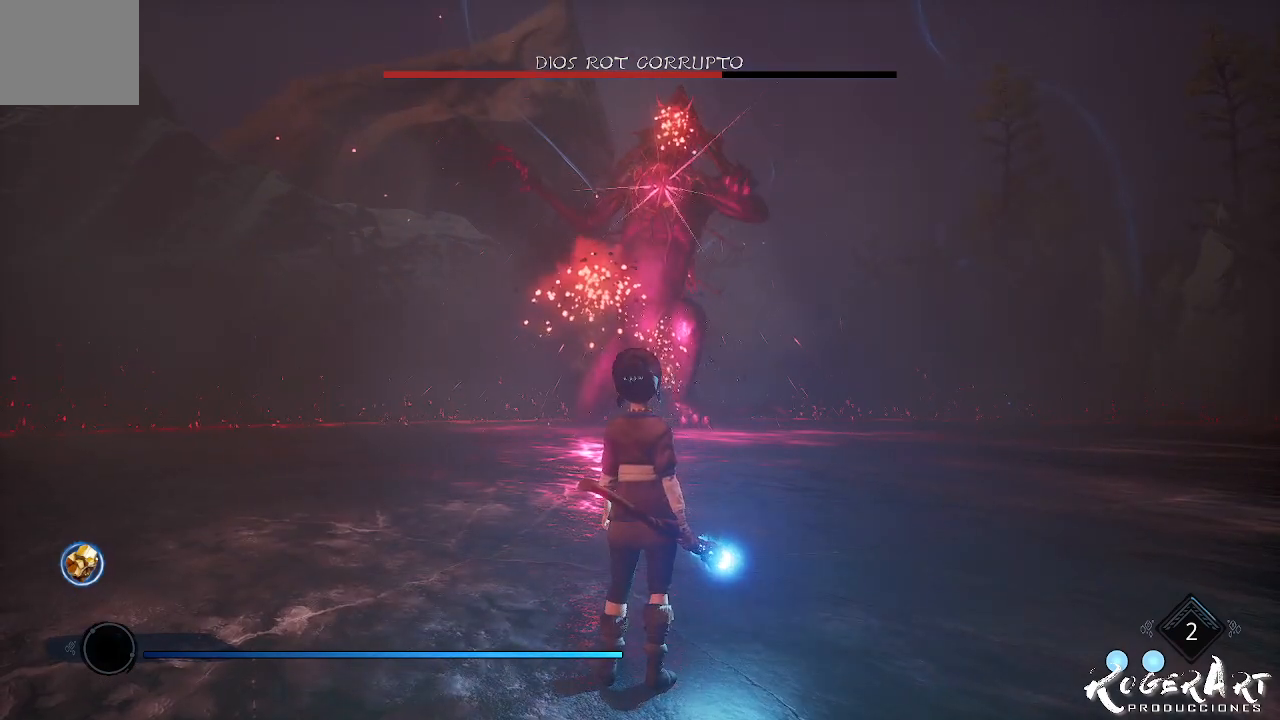
{"dt_ms": 500, "buttons": [], "left_stick": "center", "right_stick": "center", "events": []}
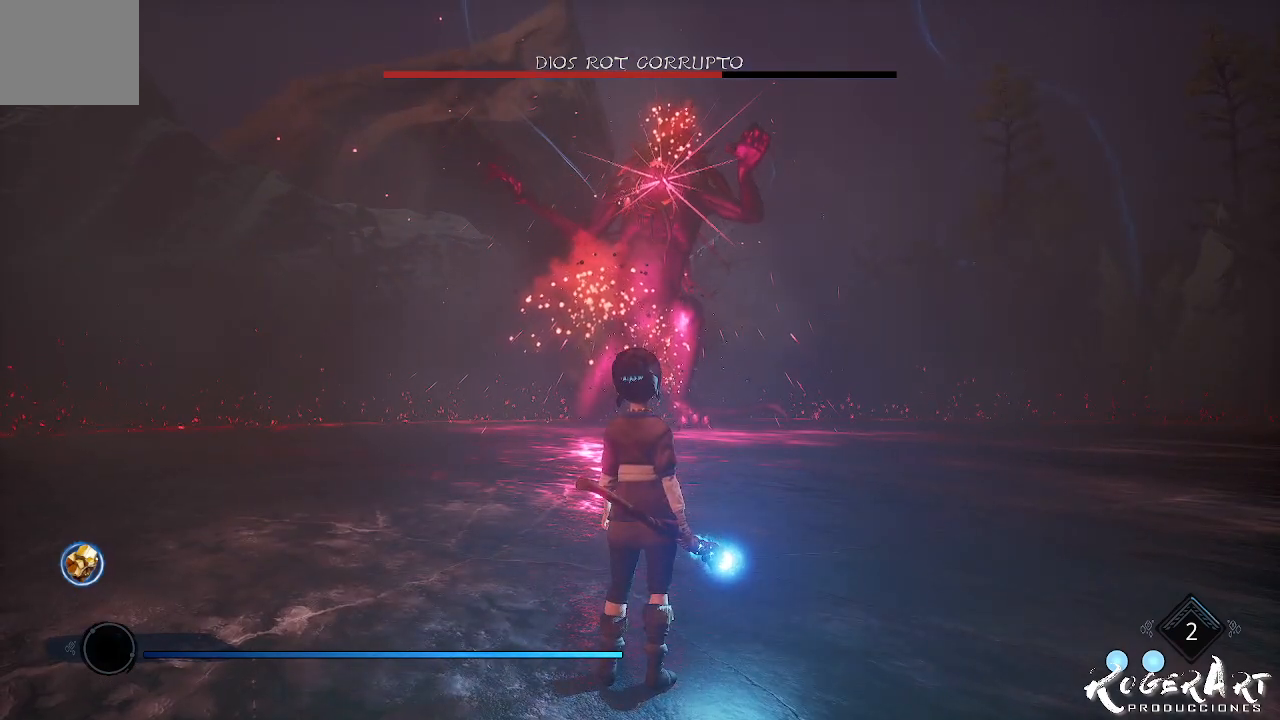
{"dt_ms": 500, "buttons": [], "left_stick": "center", "right_stick": "center", "events": []}
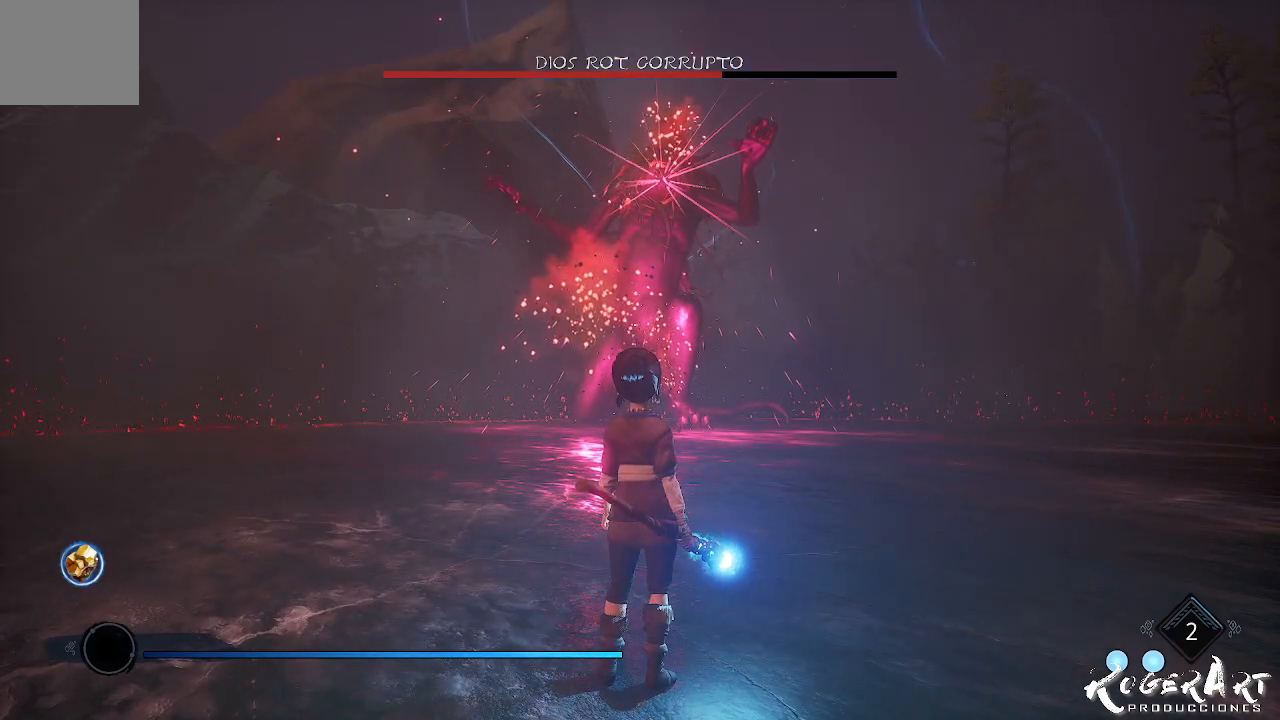
{"dt_ms": 500, "buttons": [], "left_stick": "center", "right_stick": "center", "events": []}
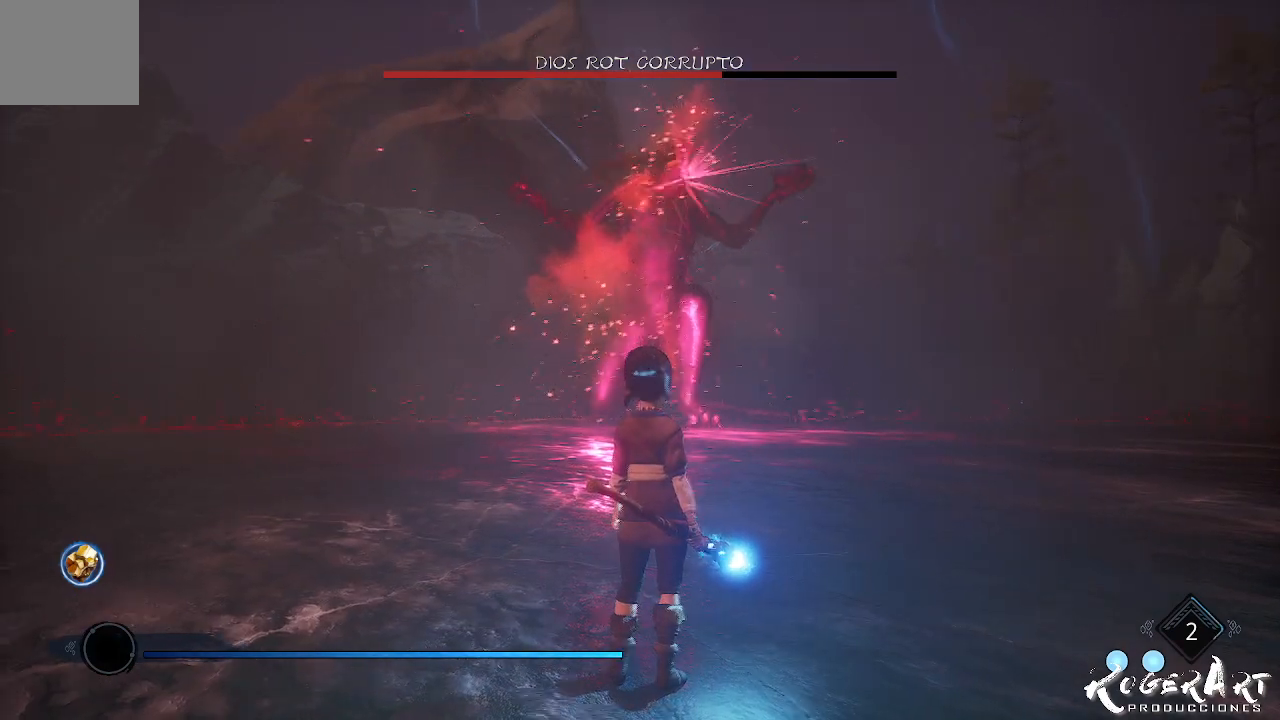
{"dt_ms": 500, "buttons": [], "left_stick": "center", "right_stick": "center", "events": []}
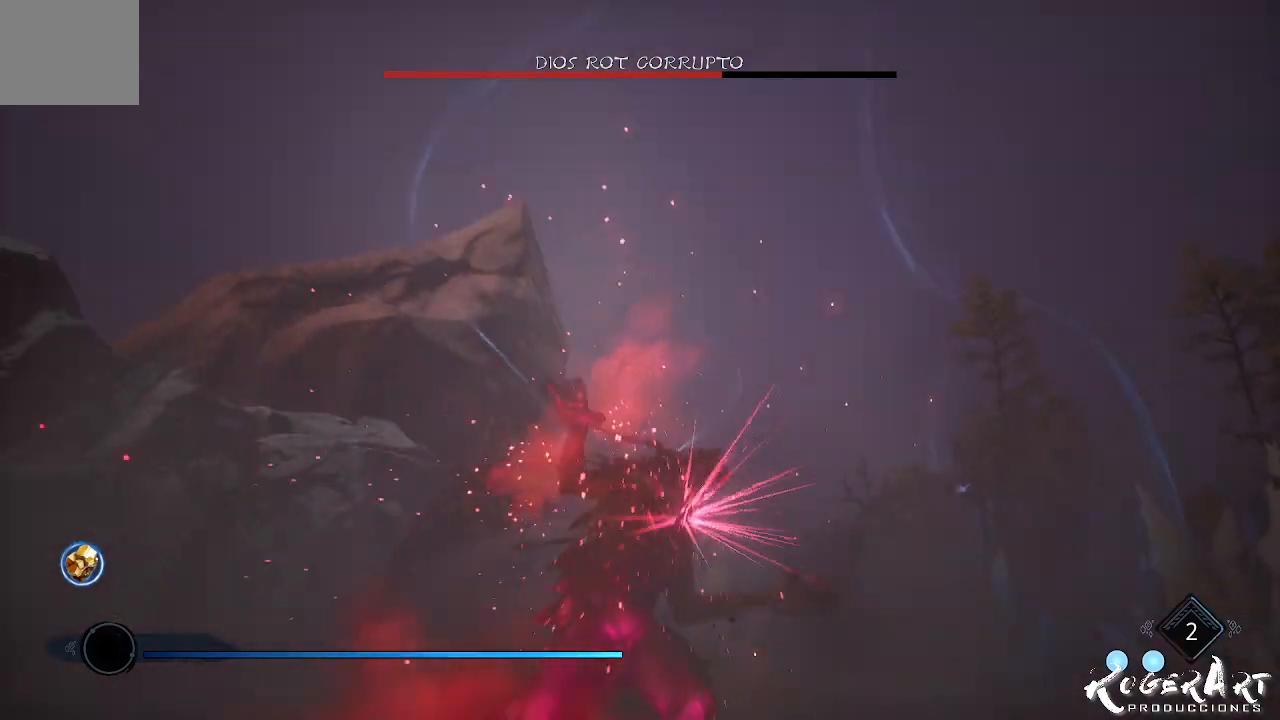
{"dt_ms": 500, "buttons": [], "left_stick": "center", "right_stick": "center", "events": []}